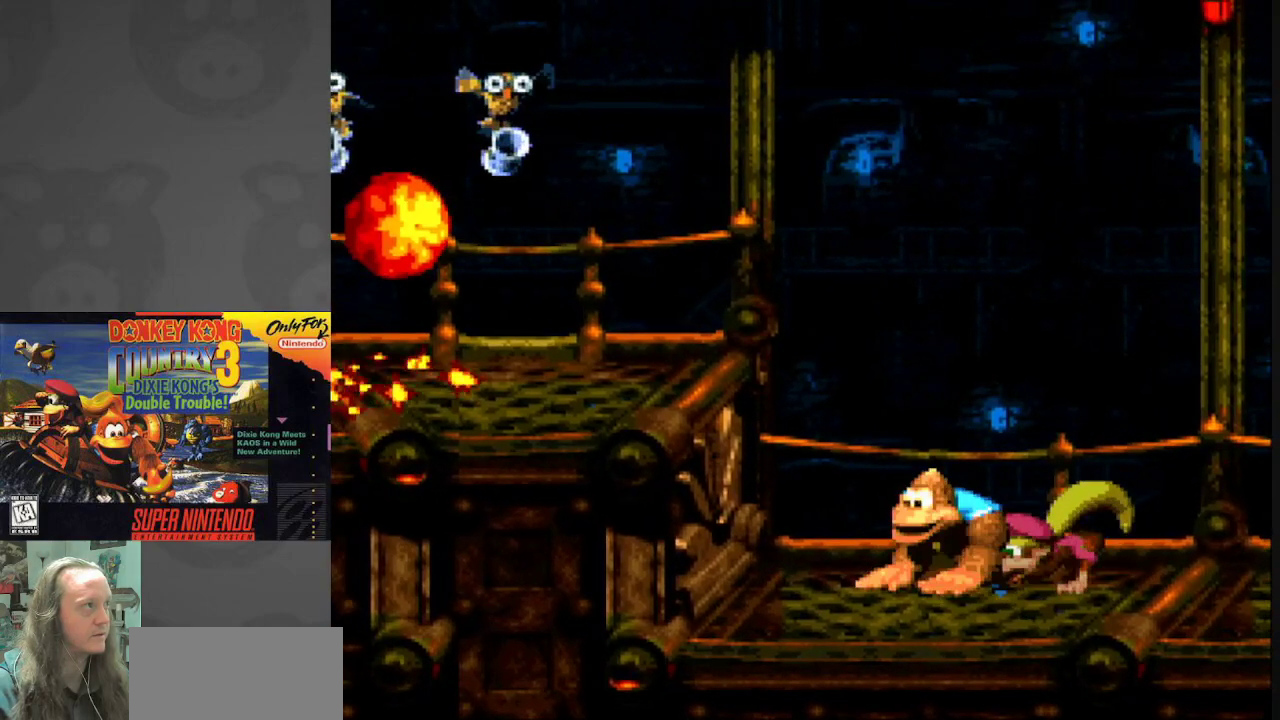
Gameplay with a controller (Nintendo layout); each line is a JSON object with the inputs held at the frame after it. "events" lists button and stick changes between this image and that frame as [ms after this image, input, new state], when the widget could be followed in between. Not read: L3 R3.
{"buttons": ["Y", "DPAD_RIGHT"], "events": []}
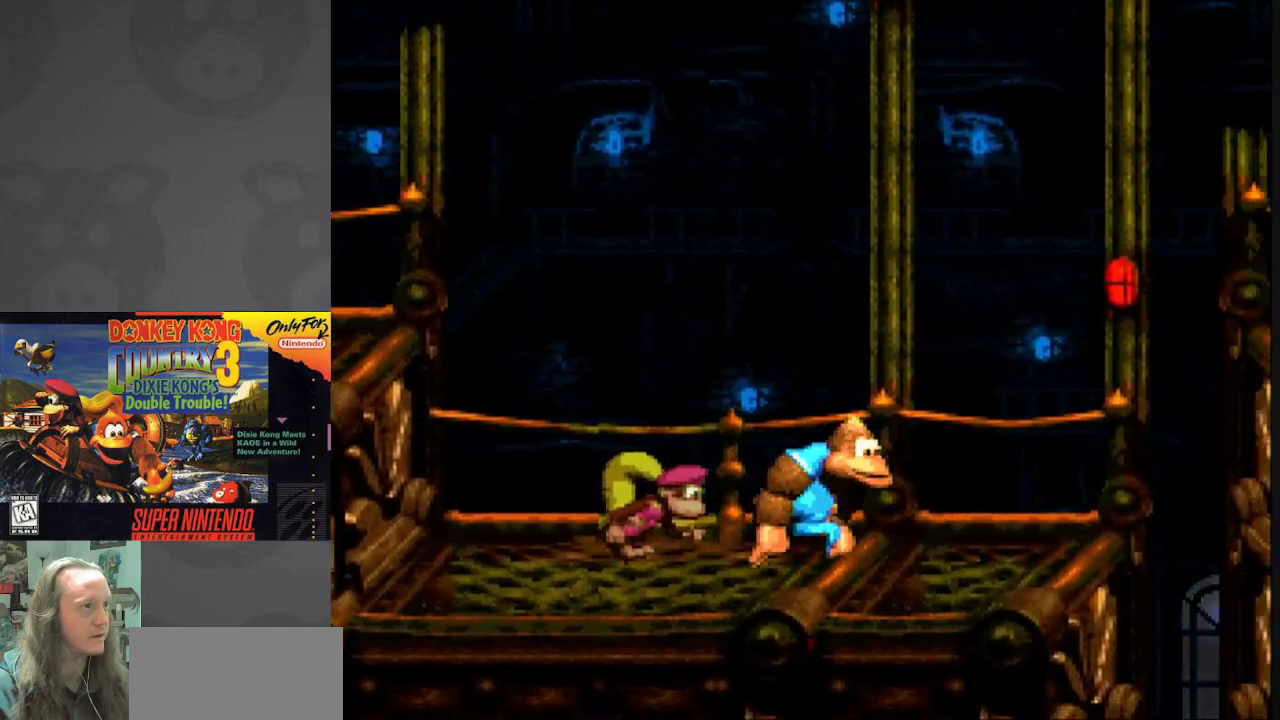
{"buttons": ["B", "Y", "DPAD_RIGHT"], "events": [[267, "B", "down"]]}
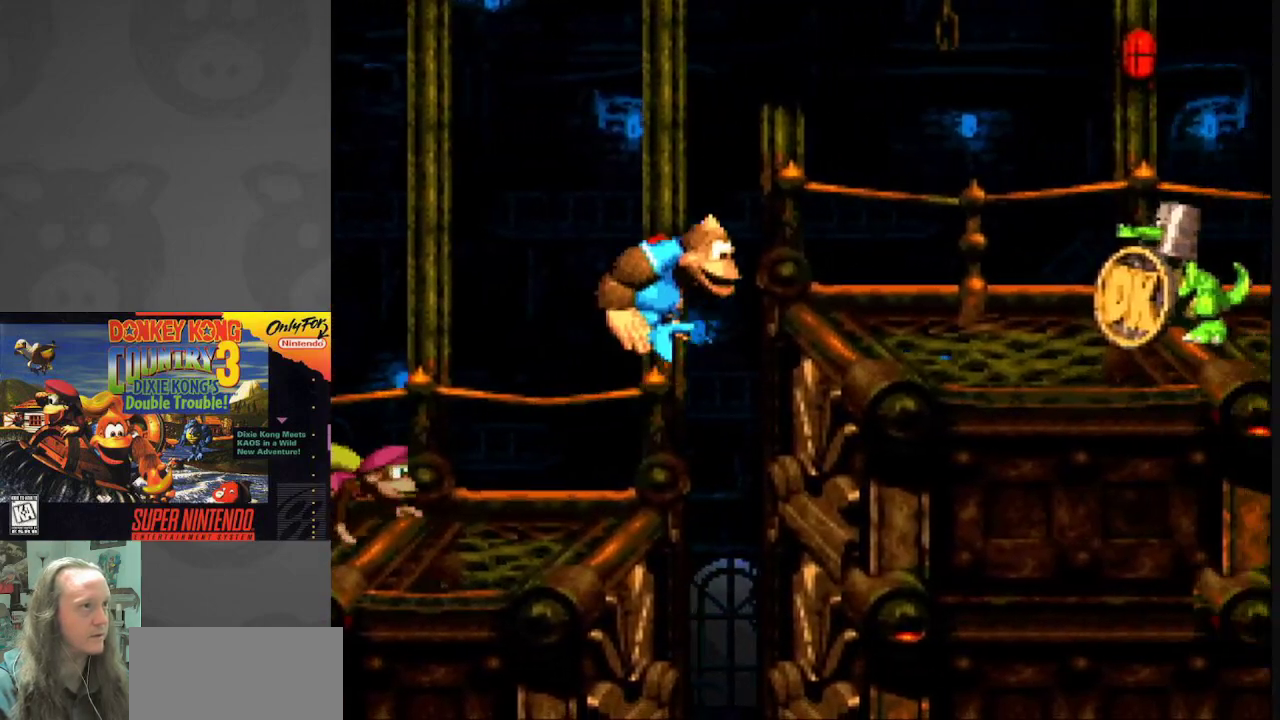
{"buttons": ["B", "Y"], "events": [[233, "B", "up"], [317, "DPAD_RIGHT", "up"], [483, "B", "down"]]}
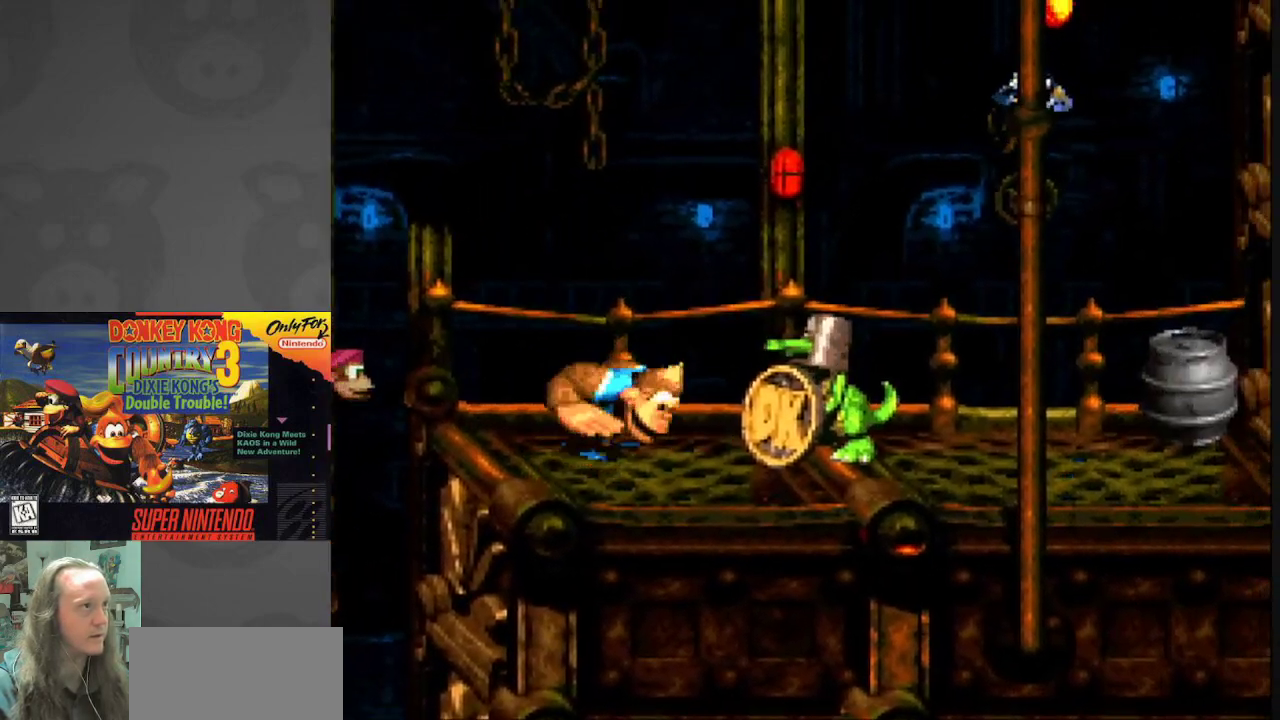
{"buttons": ["Y"], "events": [[17, "DPAD_RIGHT", "down"], [317, "DPAD_RIGHT", "up"], [433, "B", "up"]]}
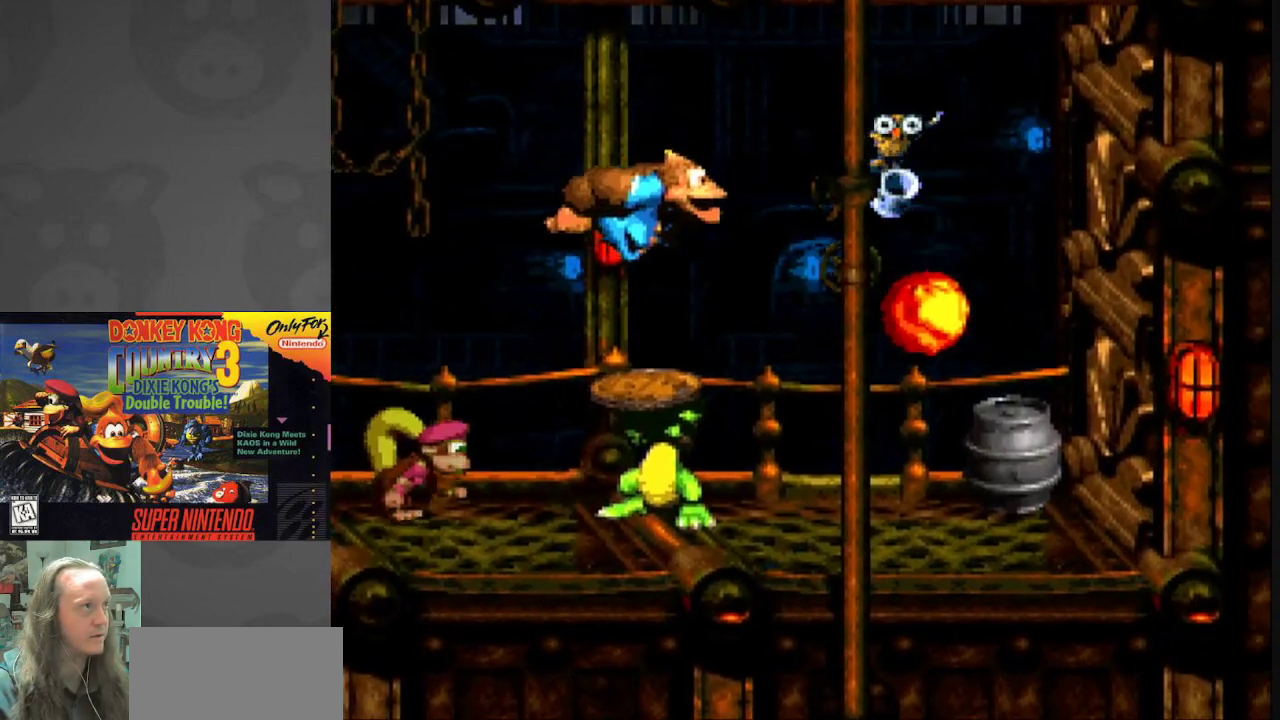
{"buttons": ["Y", "DPAD_LEFT"], "events": [[467, "DPAD_LEFT", "down"]]}
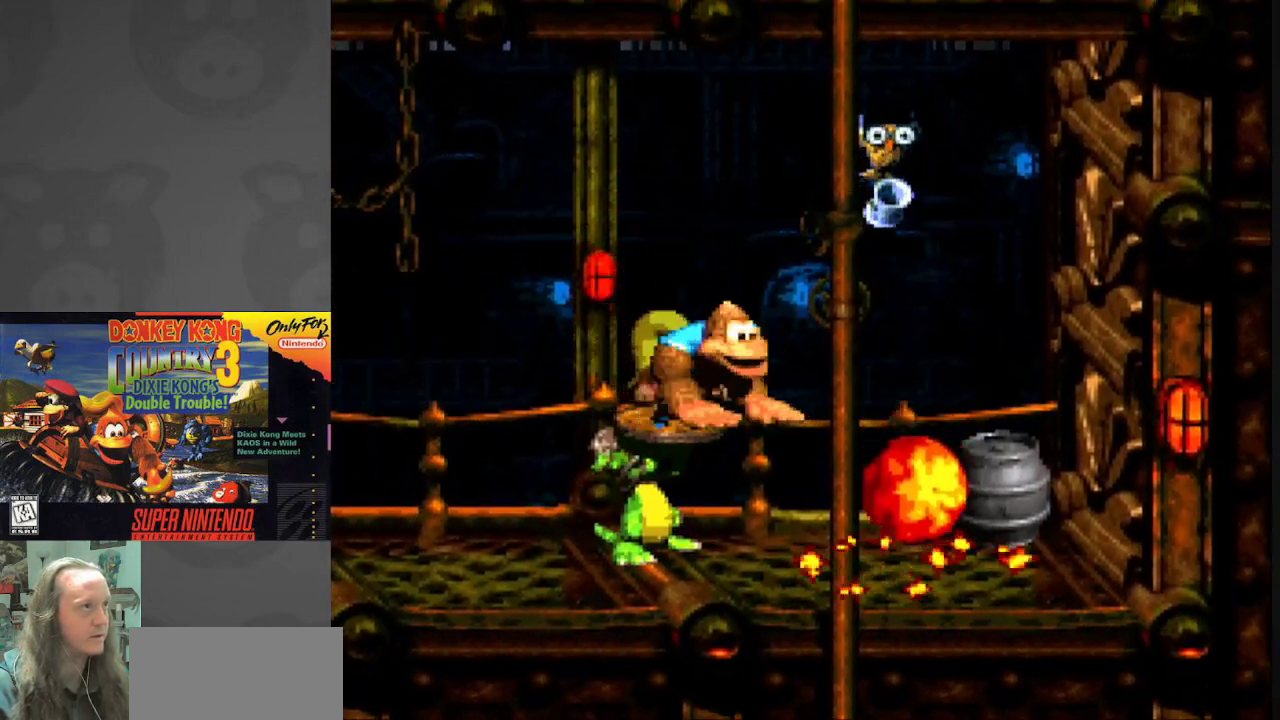
{"buttons": ["Y"], "events": [[67, "DPAD_LEFT", "up"], [367, "DPAD_RIGHT", "down"], [400, "DPAD_RIGHT", "up"]]}
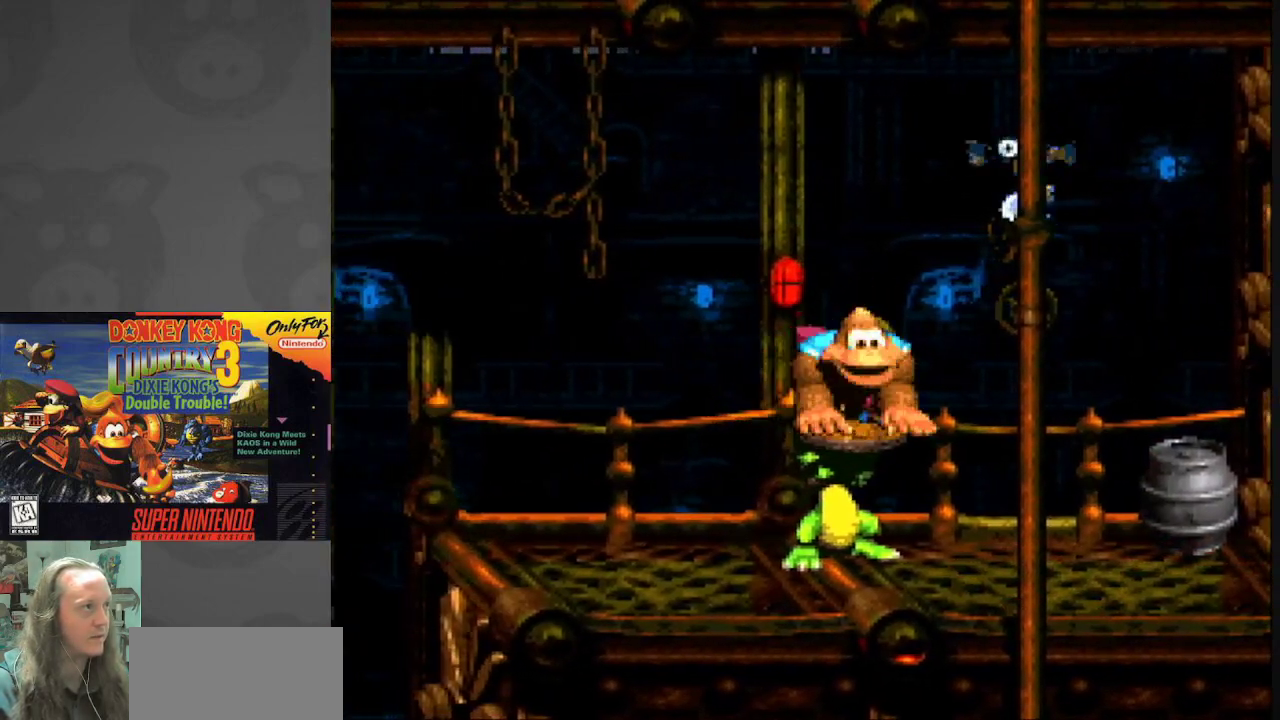
{"buttons": ["Y"], "events": []}
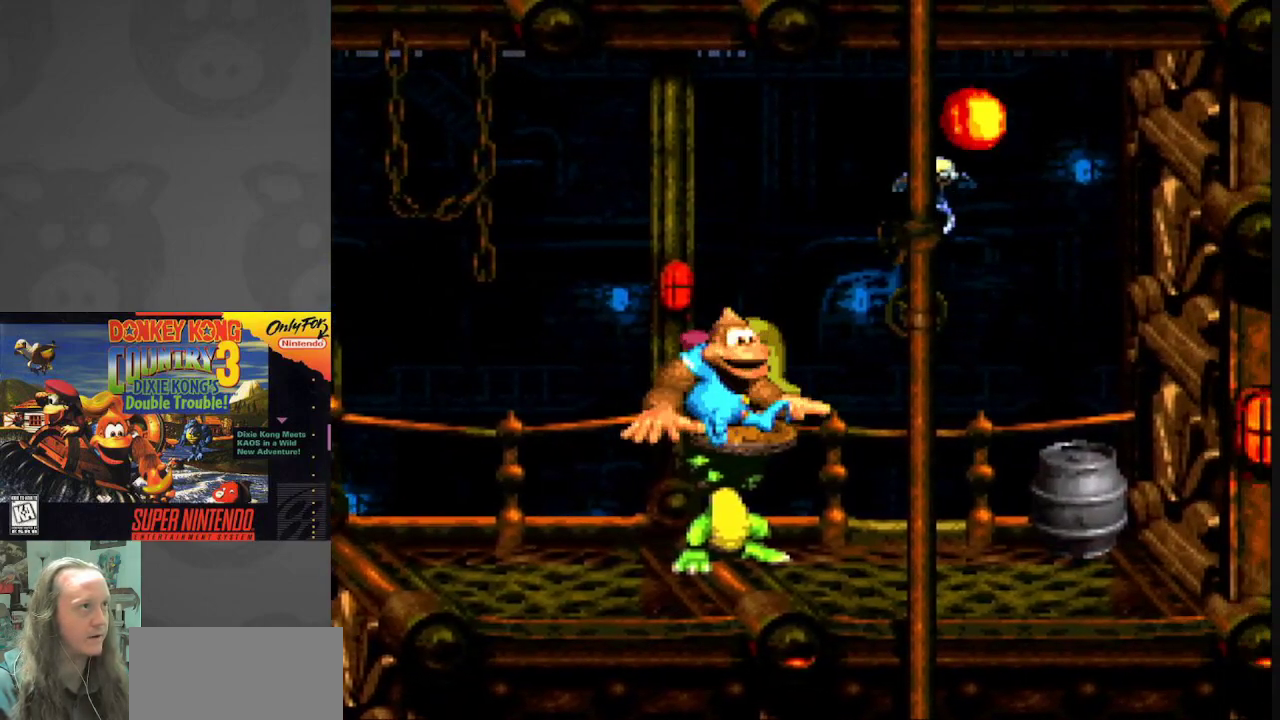
{"buttons": ["Y"], "events": []}
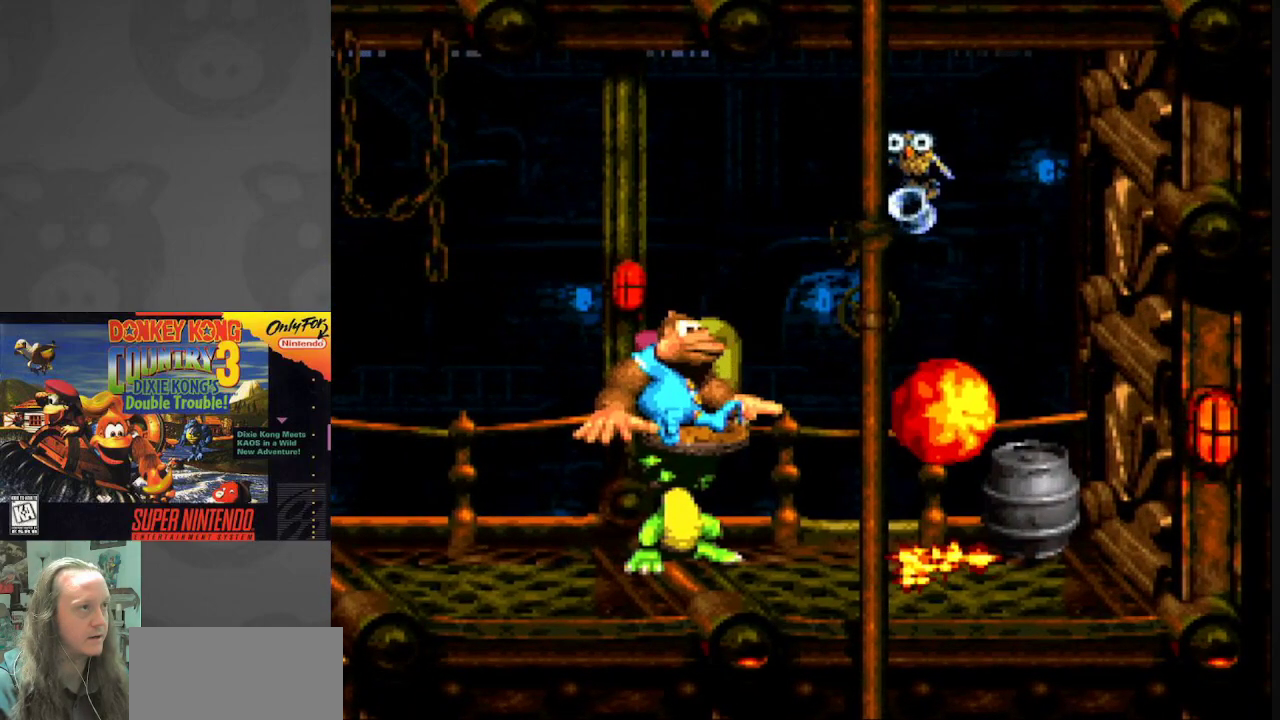
{"buttons": ["Y", "DPAD_RIGHT"], "events": [[483, "DPAD_RIGHT", "down"]]}
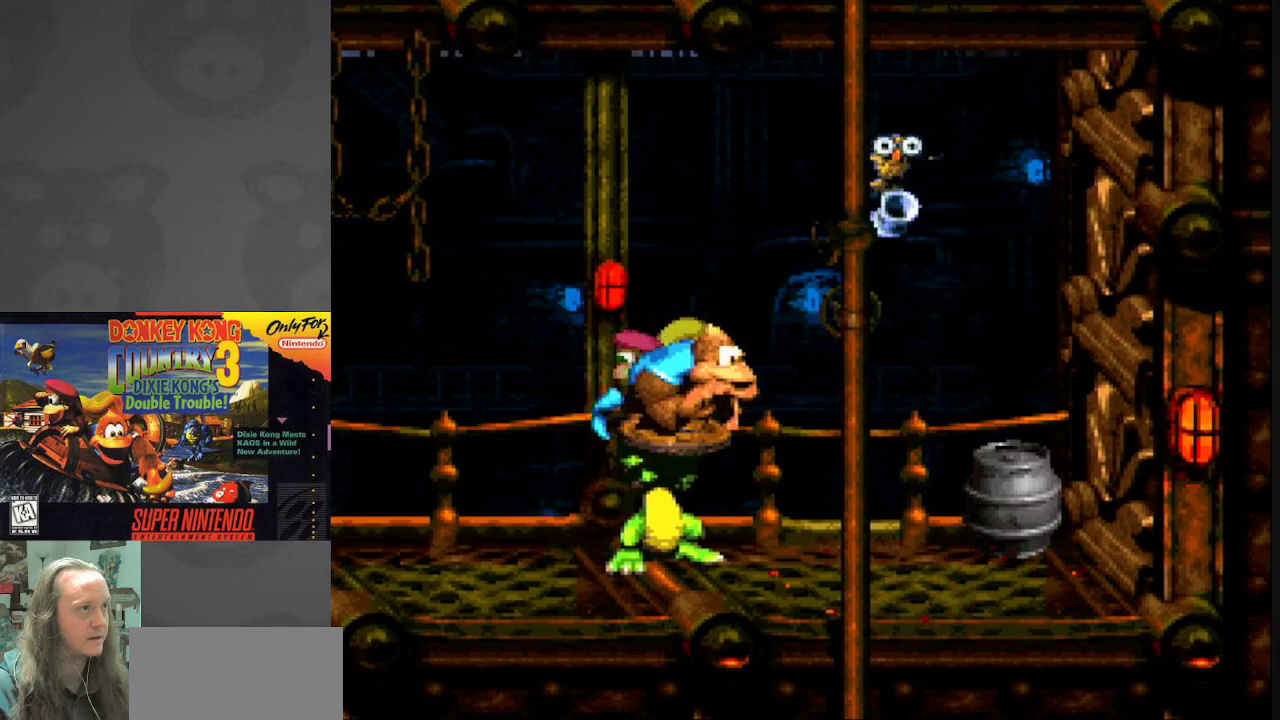
{"buttons": ["Y", "DPAD_RIGHT"], "events": []}
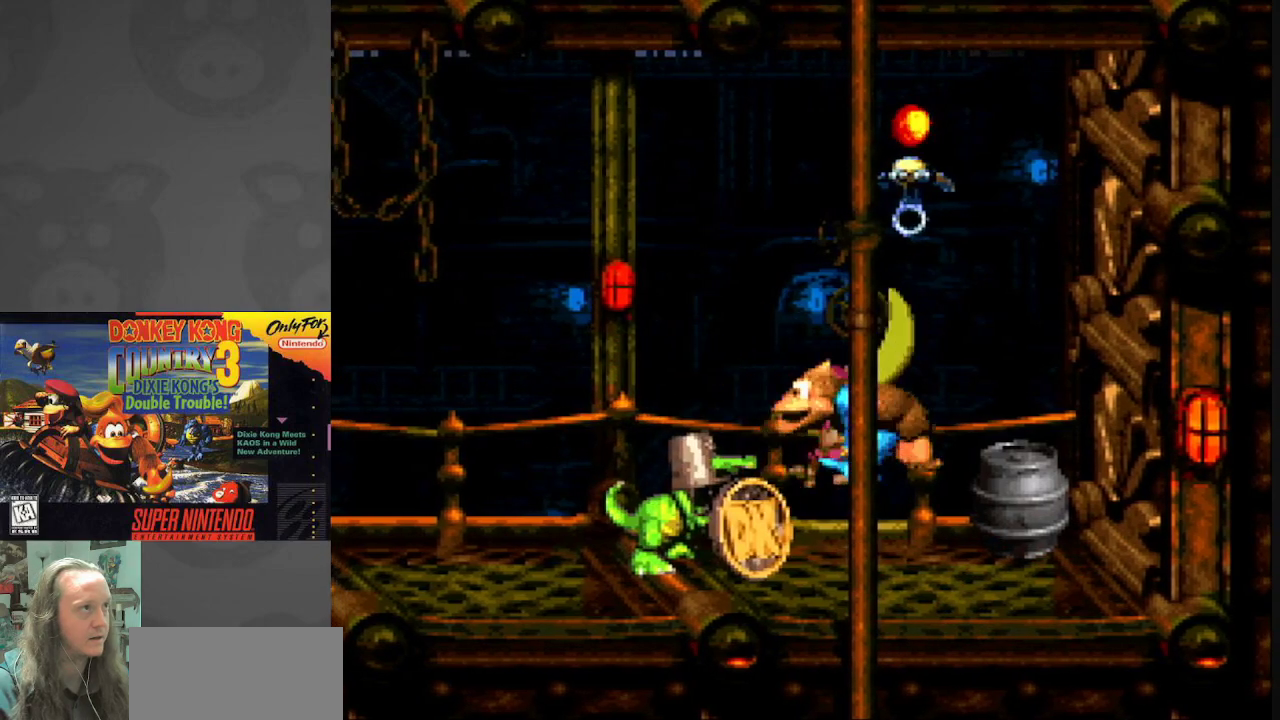
{"buttons": ["Y", "DPAD_RIGHT"], "events": []}
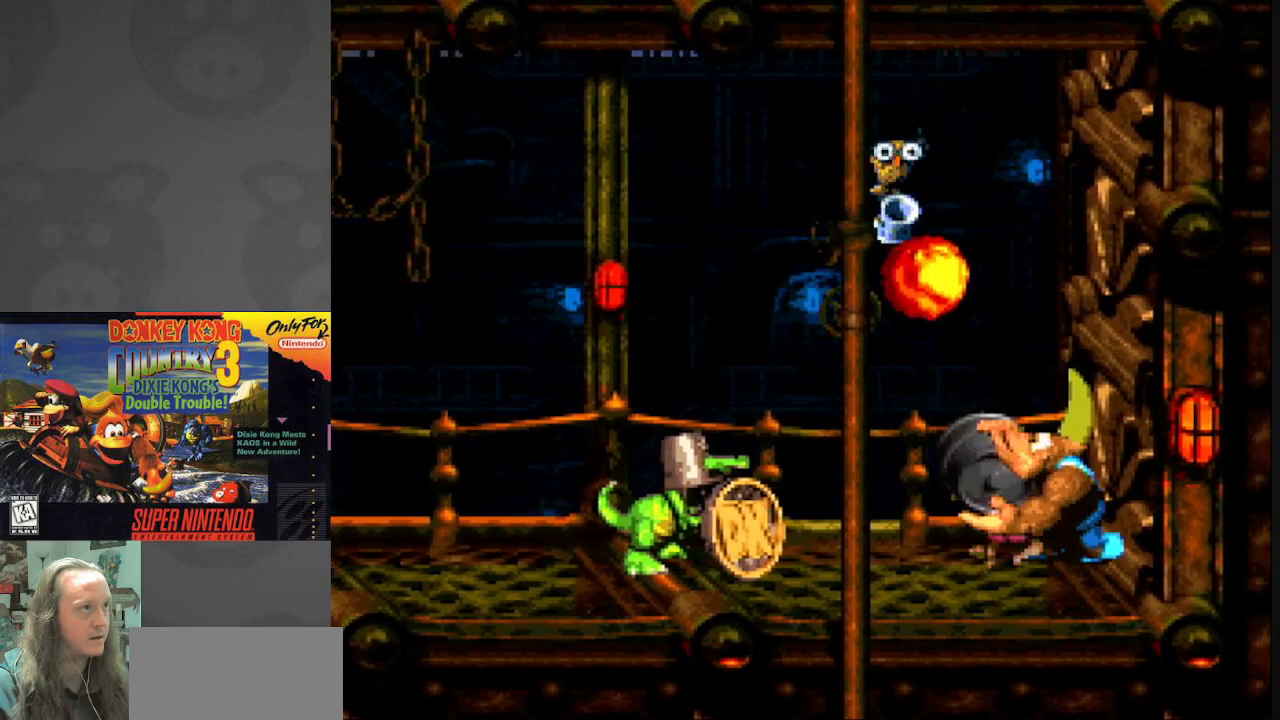
{"buttons": ["Y", "DPAD_RIGHT"], "events": []}
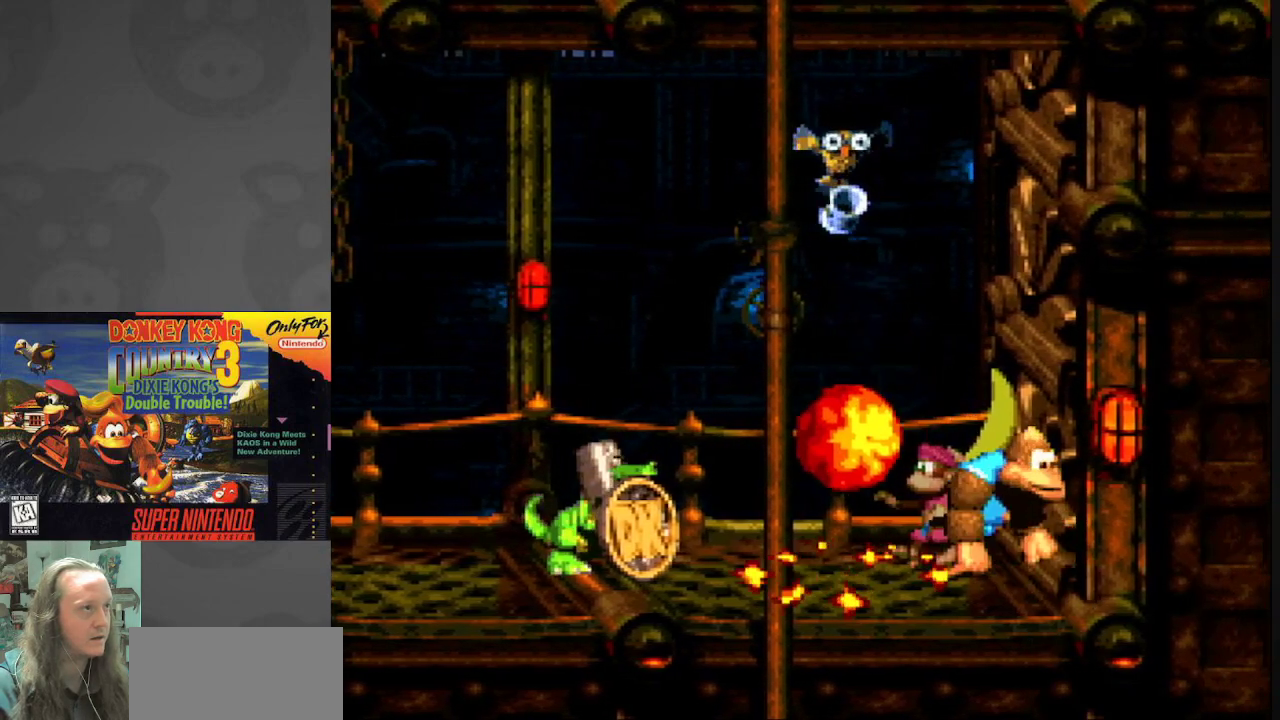
{"buttons": ["Y"], "events": [[133, "DPAD_RIGHT", "up"]]}
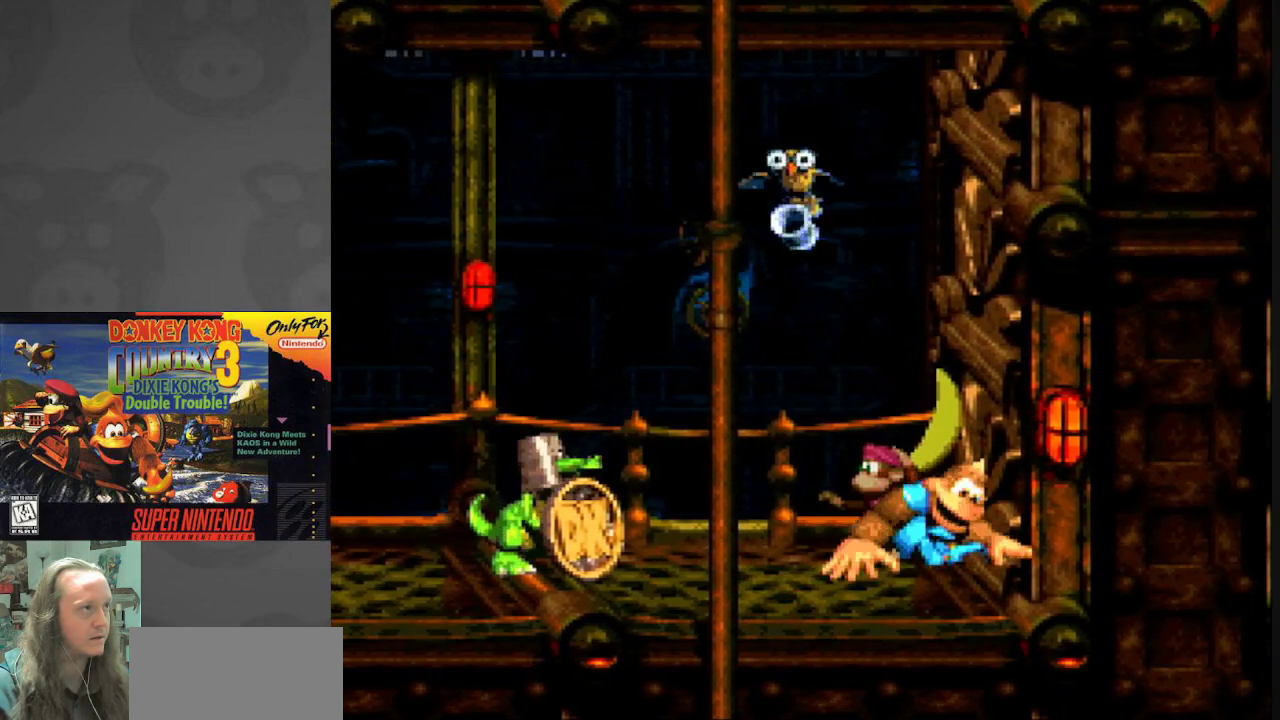
{"buttons": ["Y"], "events": []}
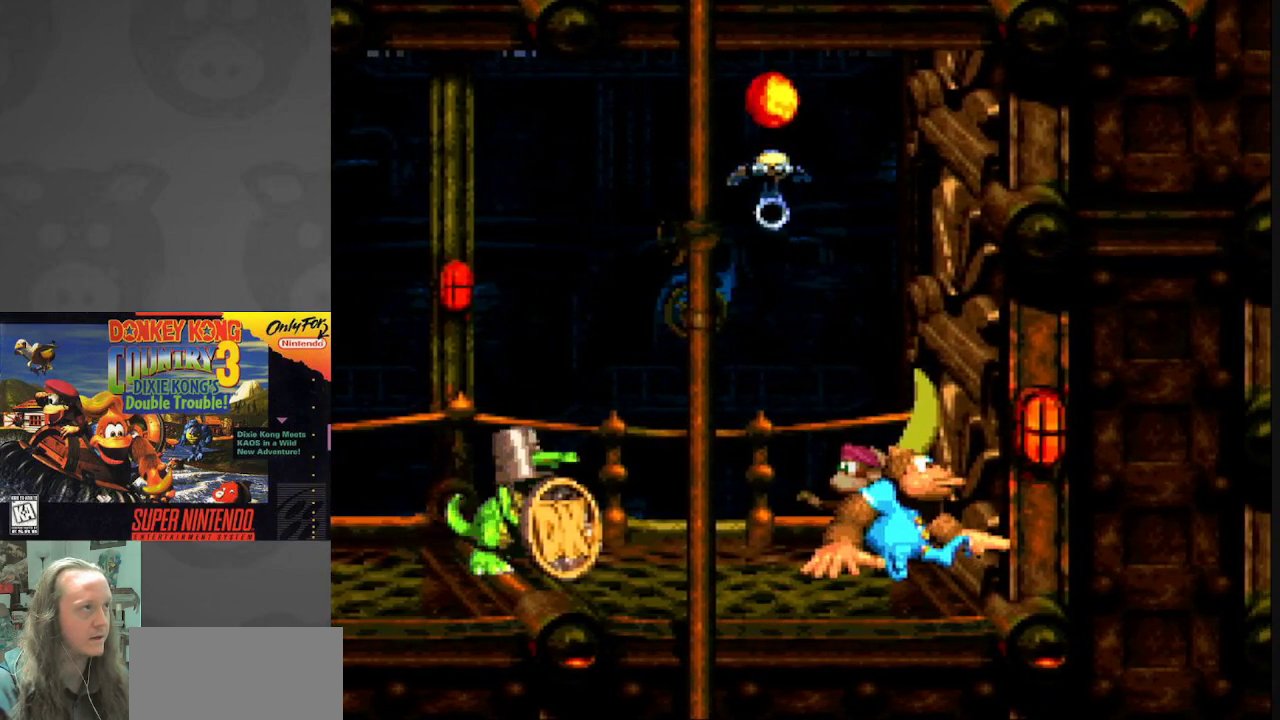
{"buttons": ["B", "Y", "DPAD_RIGHT"], "events": [[250, "DPAD_RIGHT", "down"], [267, "B", "down"]]}
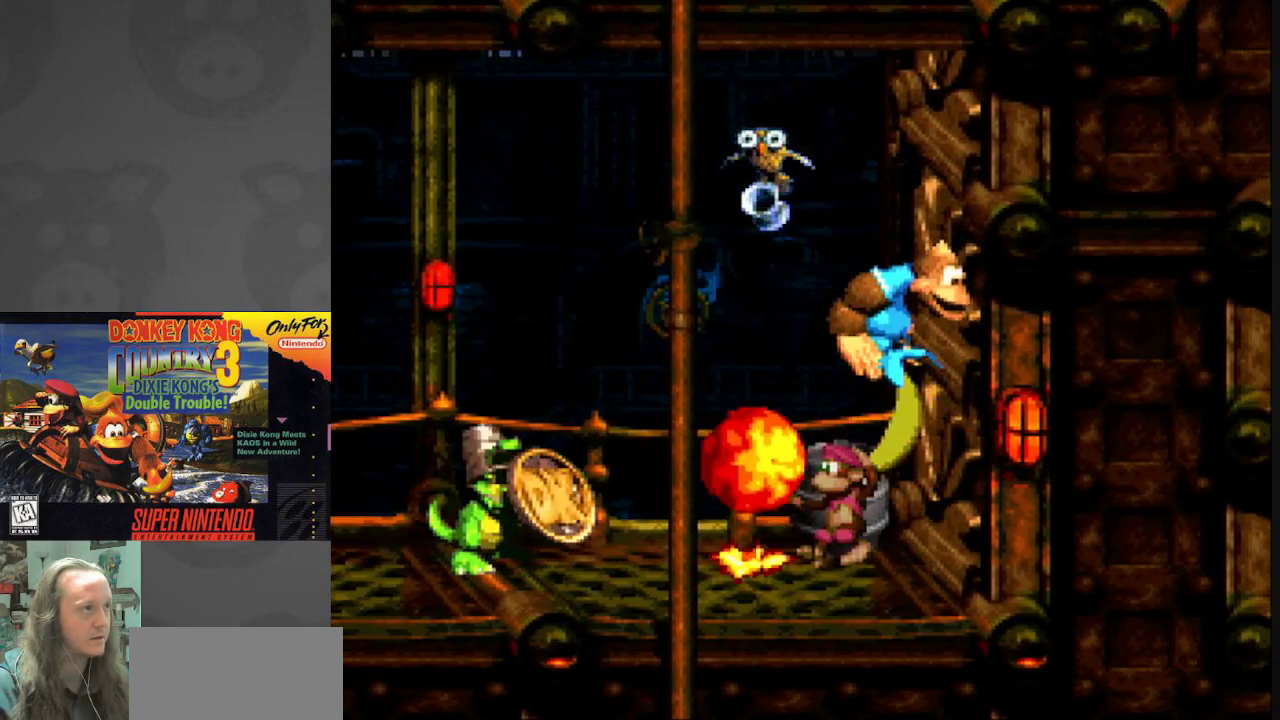
{"buttons": ["Y"], "events": [[150, "DPAD_RIGHT", "up"], [200, "B", "up"]]}
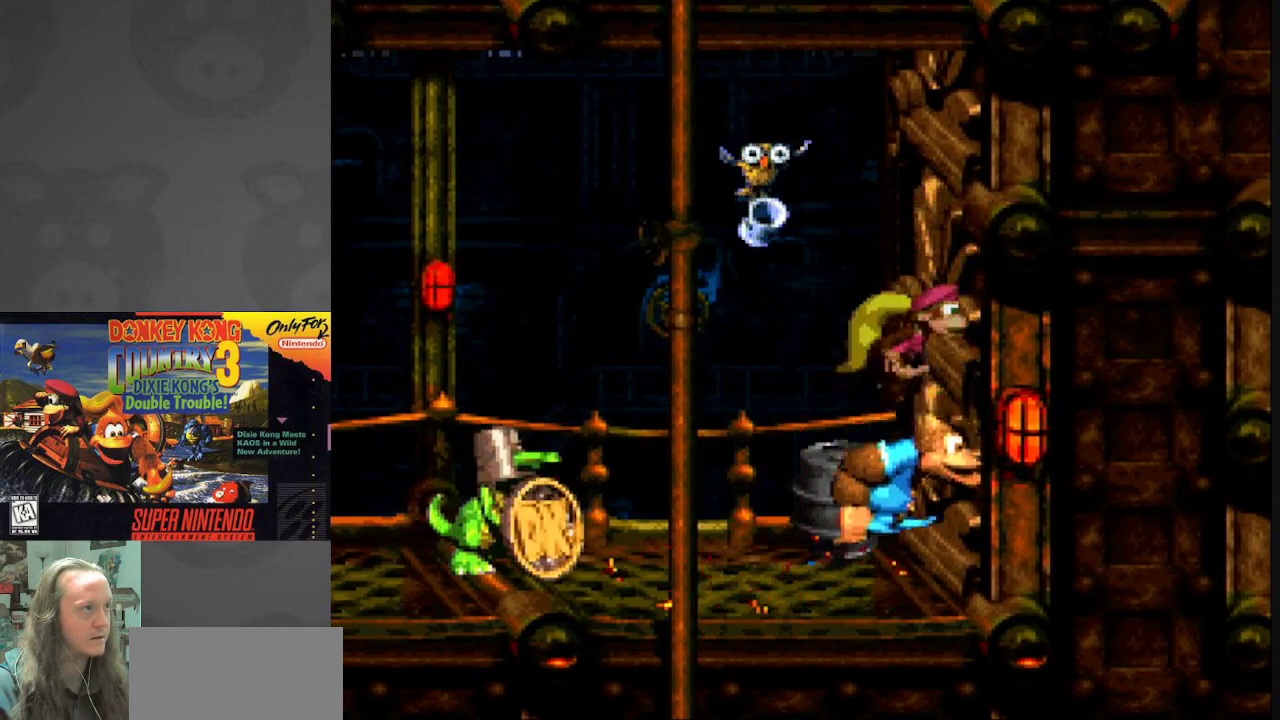
{"buttons": ["Y", "DPAD_LEFT"], "events": [[400, "DPAD_LEFT", "down"]]}
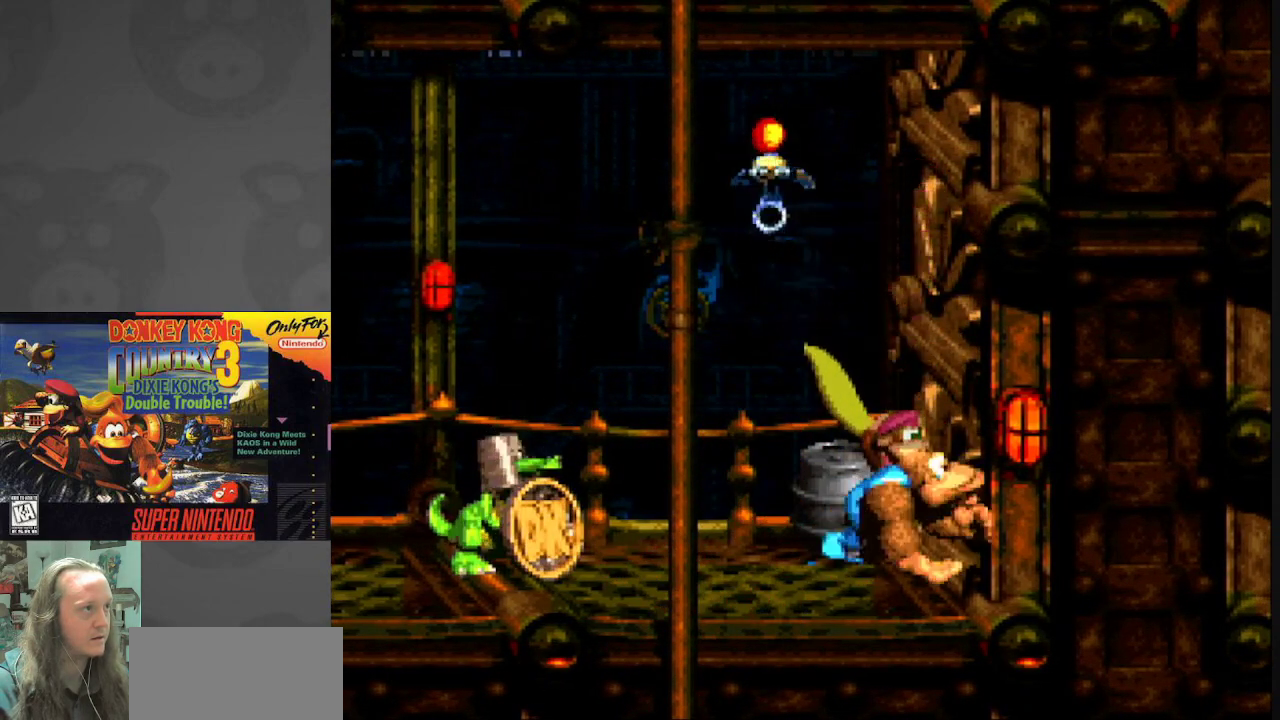
{"buttons": ["Y", "DPAD_RIGHT"], "events": [[67, "DPAD_LEFT", "up"], [100, "DPAD_RIGHT", "down"]]}
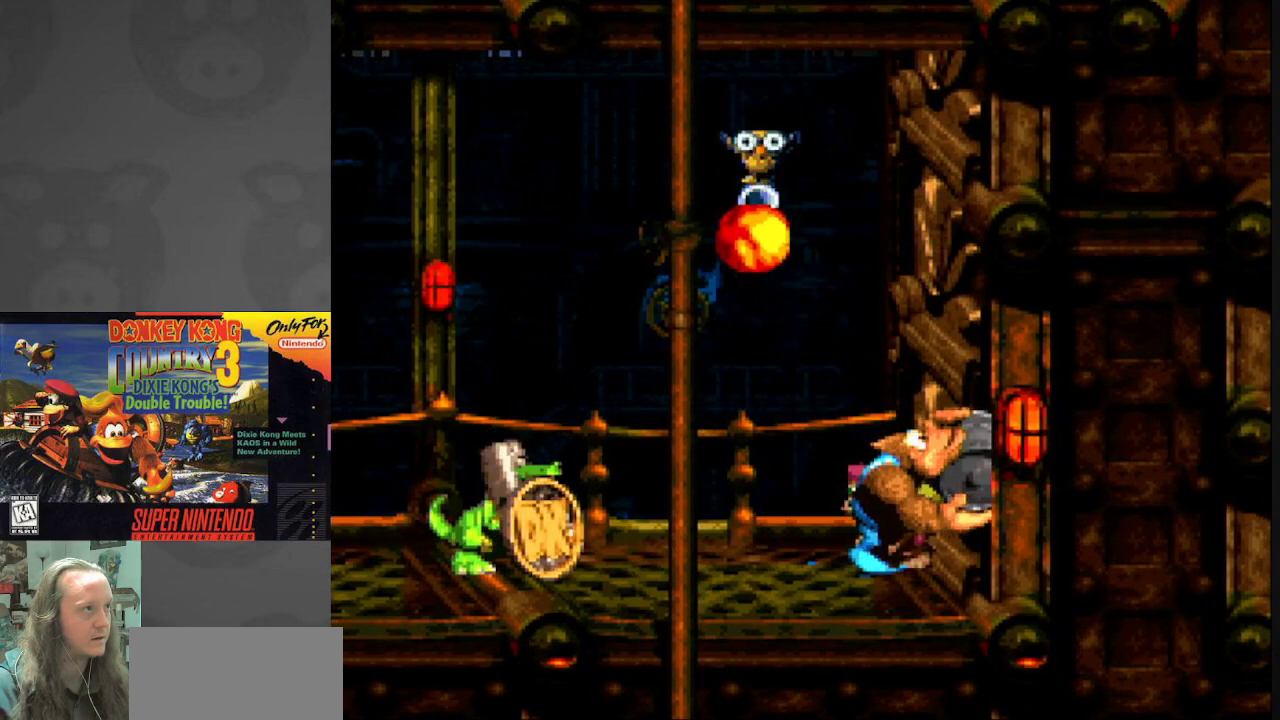
{"buttons": ["Y"], "events": [[383, "DPAD_RIGHT", "up"]]}
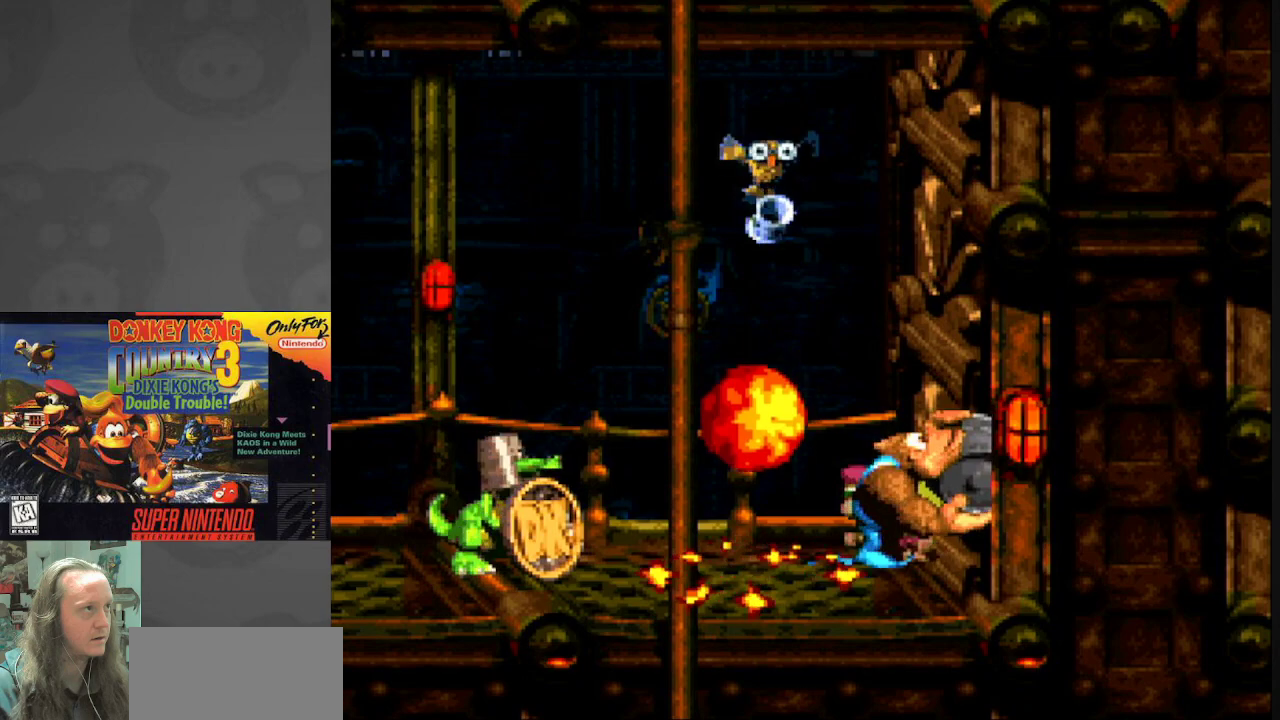
{"buttons": ["Y", "DPAD_LEFT"], "events": [[300, "DPAD_LEFT", "down"]]}
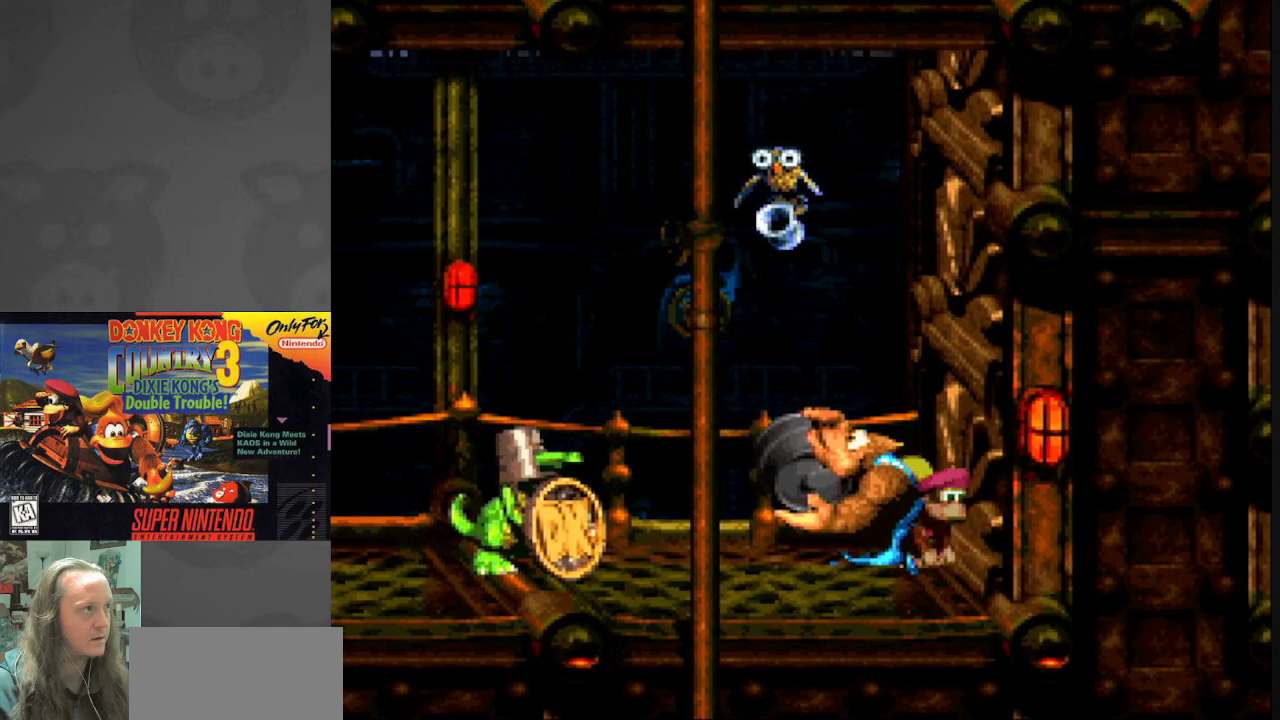
{"buttons": ["B", "Y", "DPAD_LEFT"], "events": [[117, "B", "down"]]}
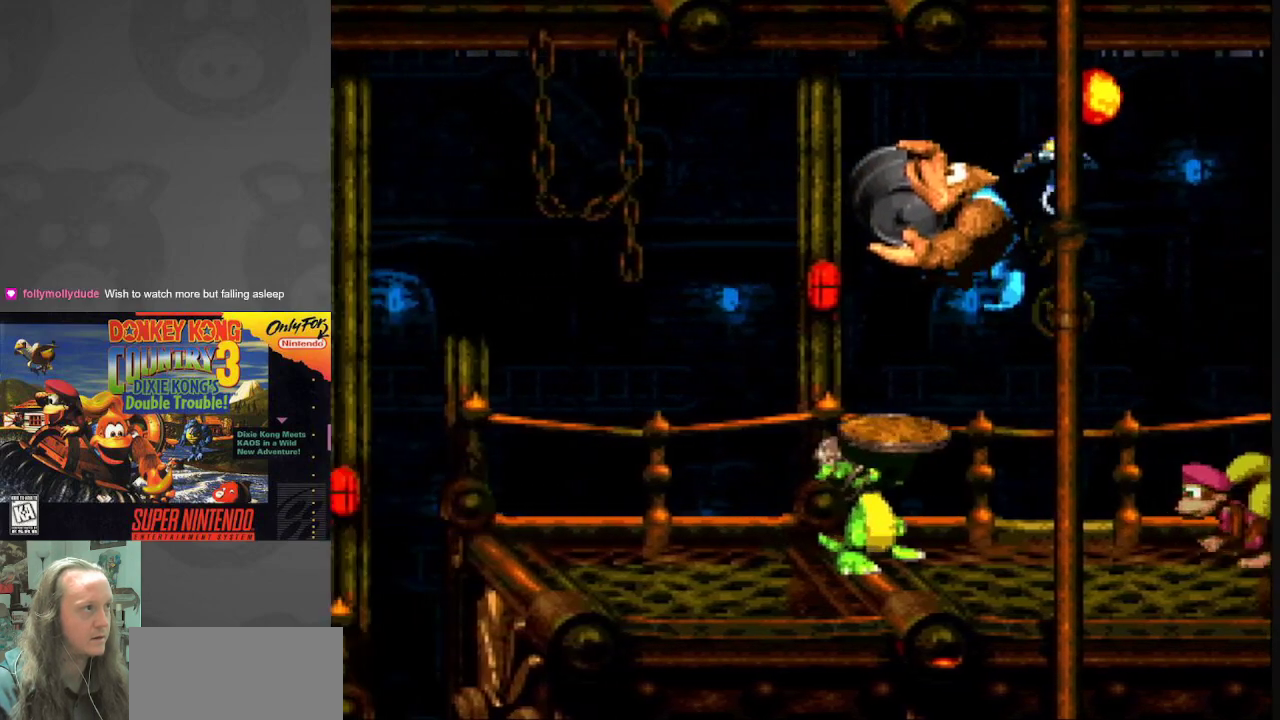
{"buttons": ["Y"], "events": [[417, "DPAD_LEFT", "up"], [450, "B", "up"]]}
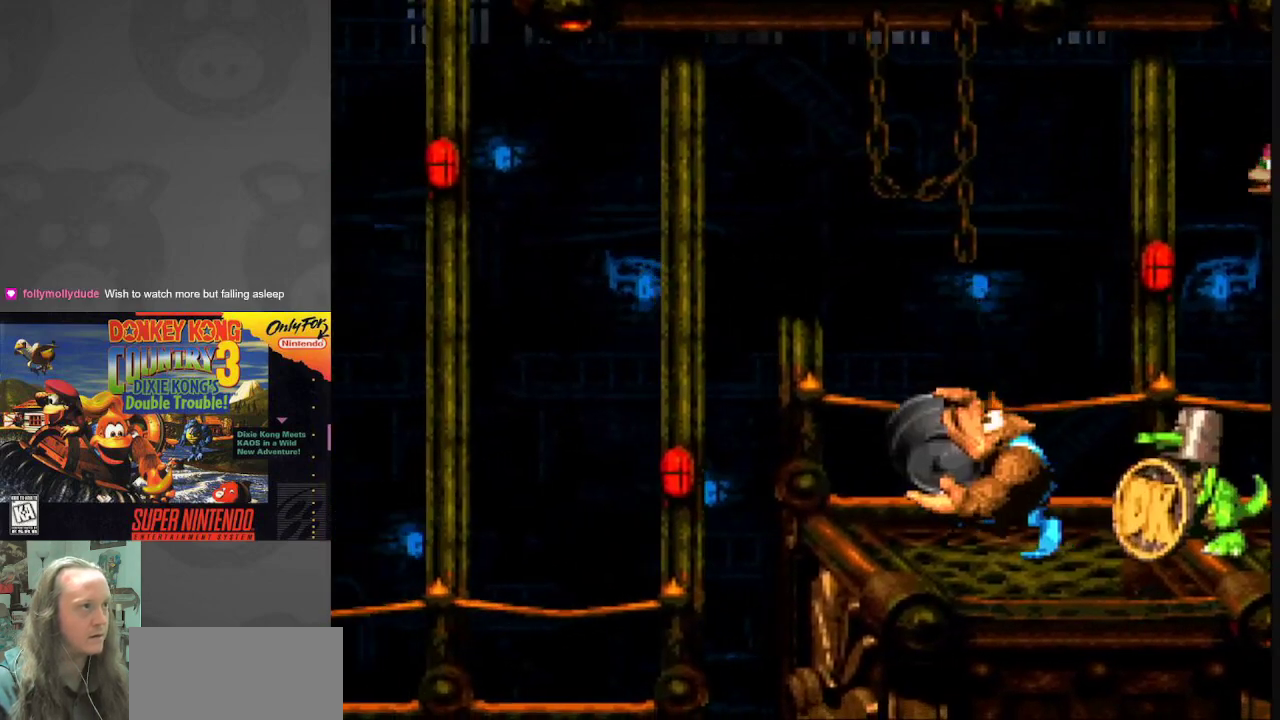
{"buttons": ["Y"], "events": [[50, "DPAD_RIGHT", "down"], [150, "DPAD_RIGHT", "up"]]}
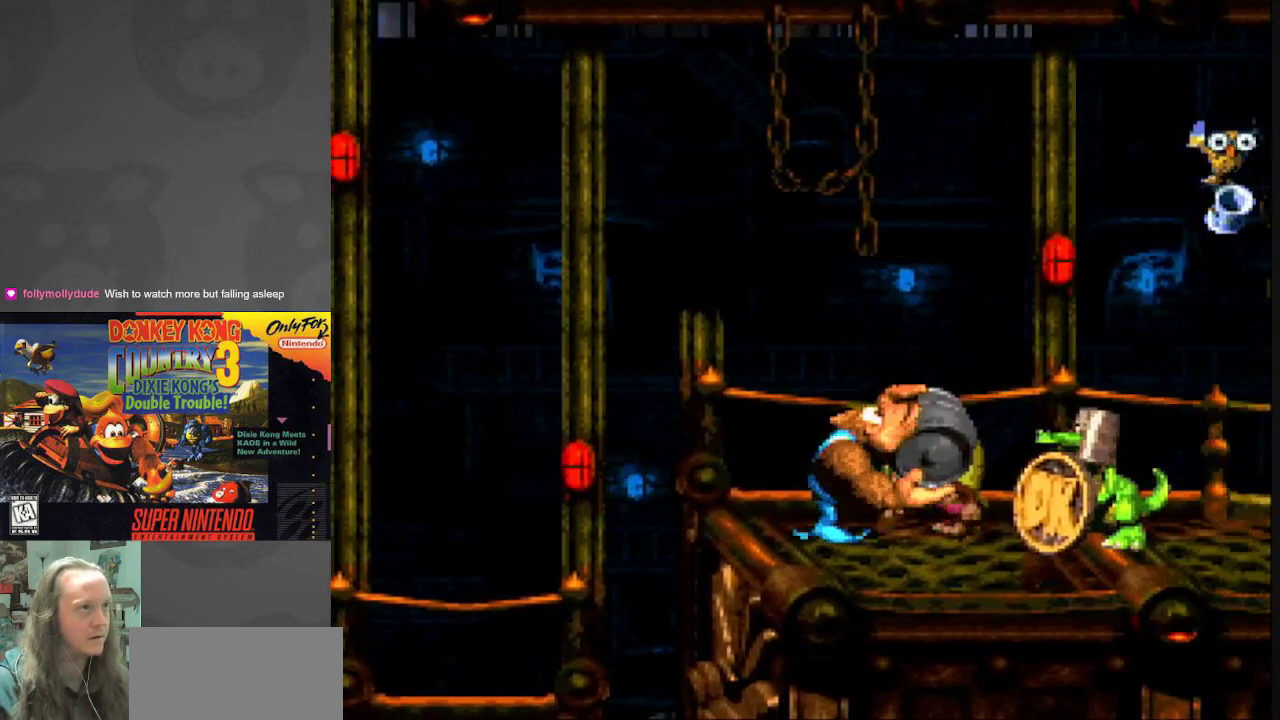
{"buttons": ["Y"], "events": []}
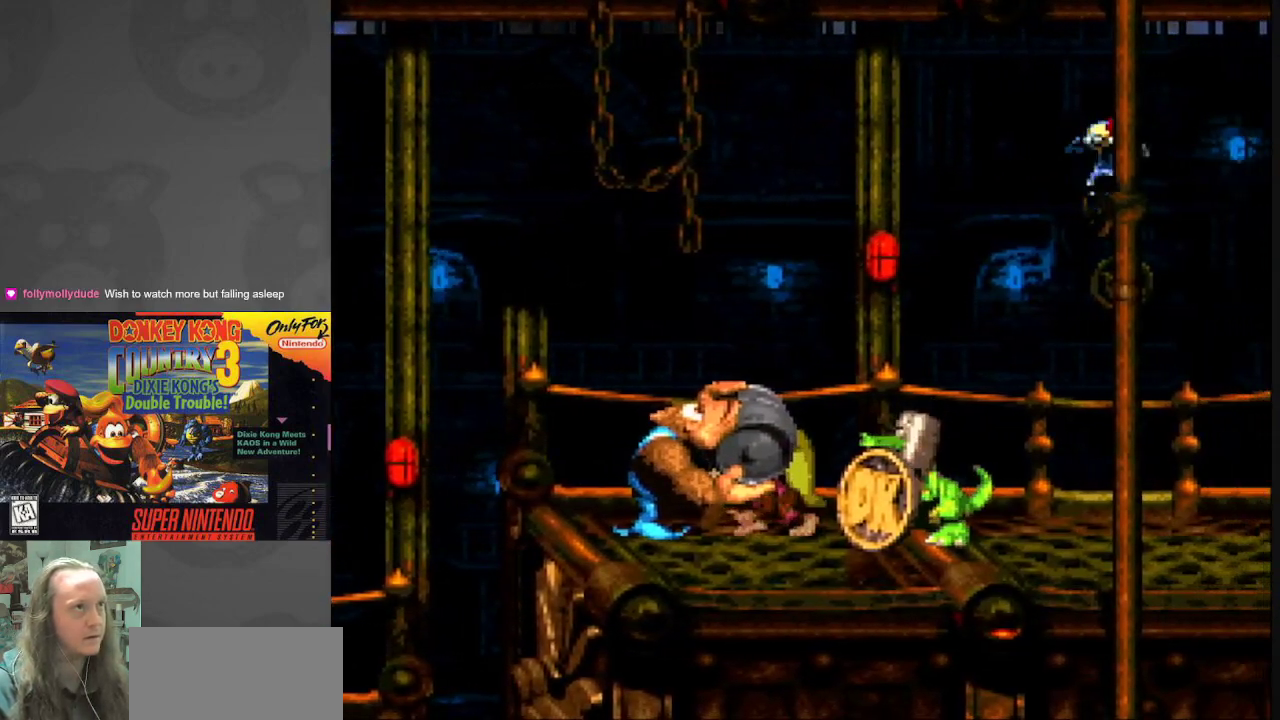
{"buttons": ["Y"], "events": []}
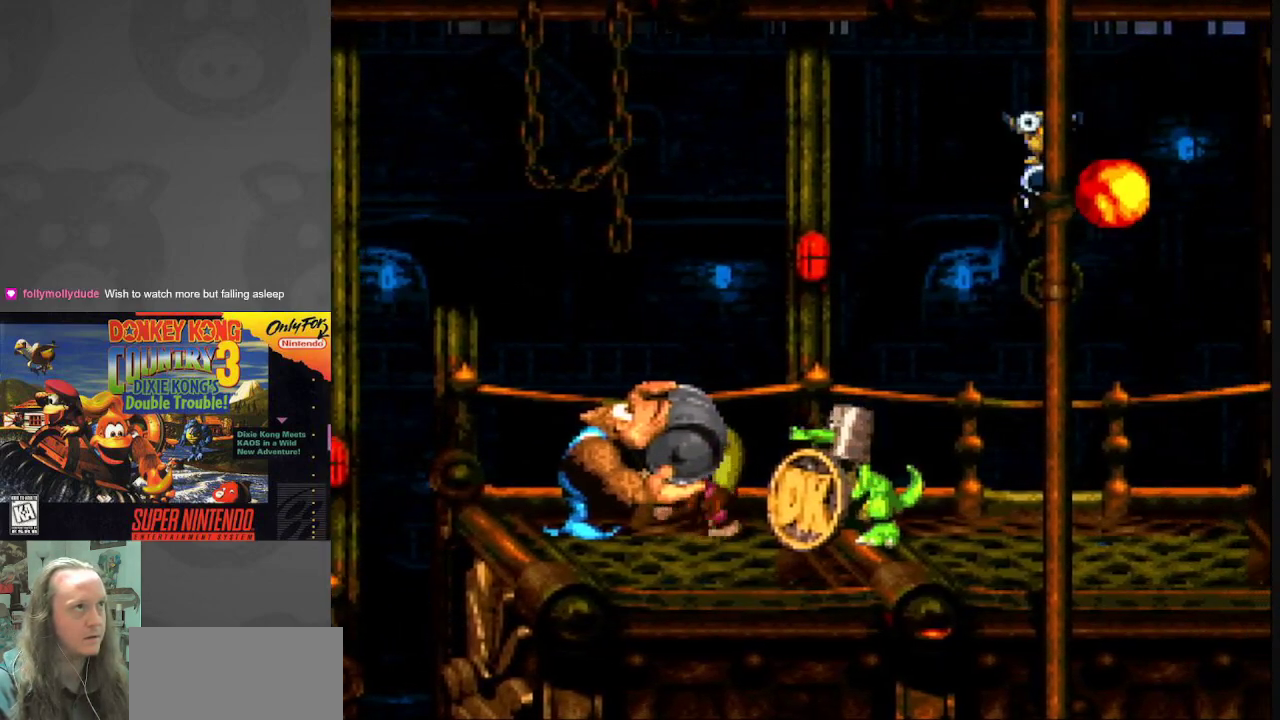
{"buttons": ["Y"], "events": []}
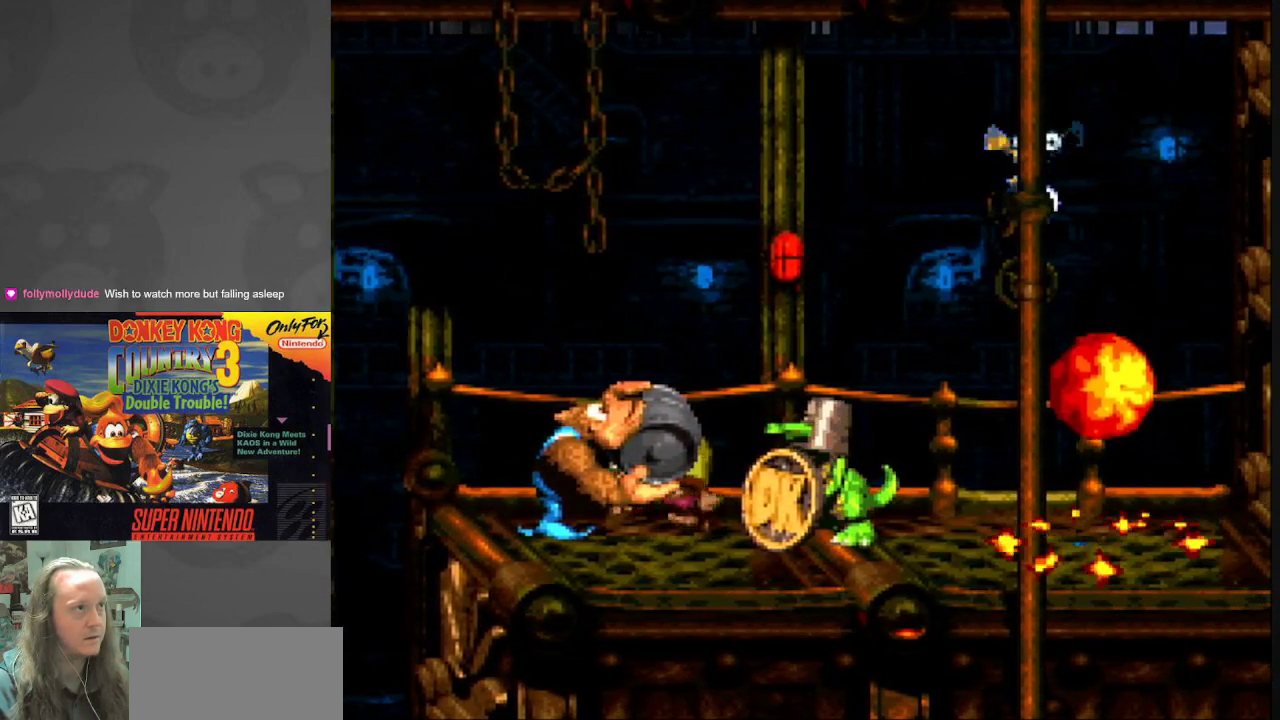
{"buttons": [], "events": [[100, "B", "down"], [300, "B", "up"], [317, "Y", "up"]]}
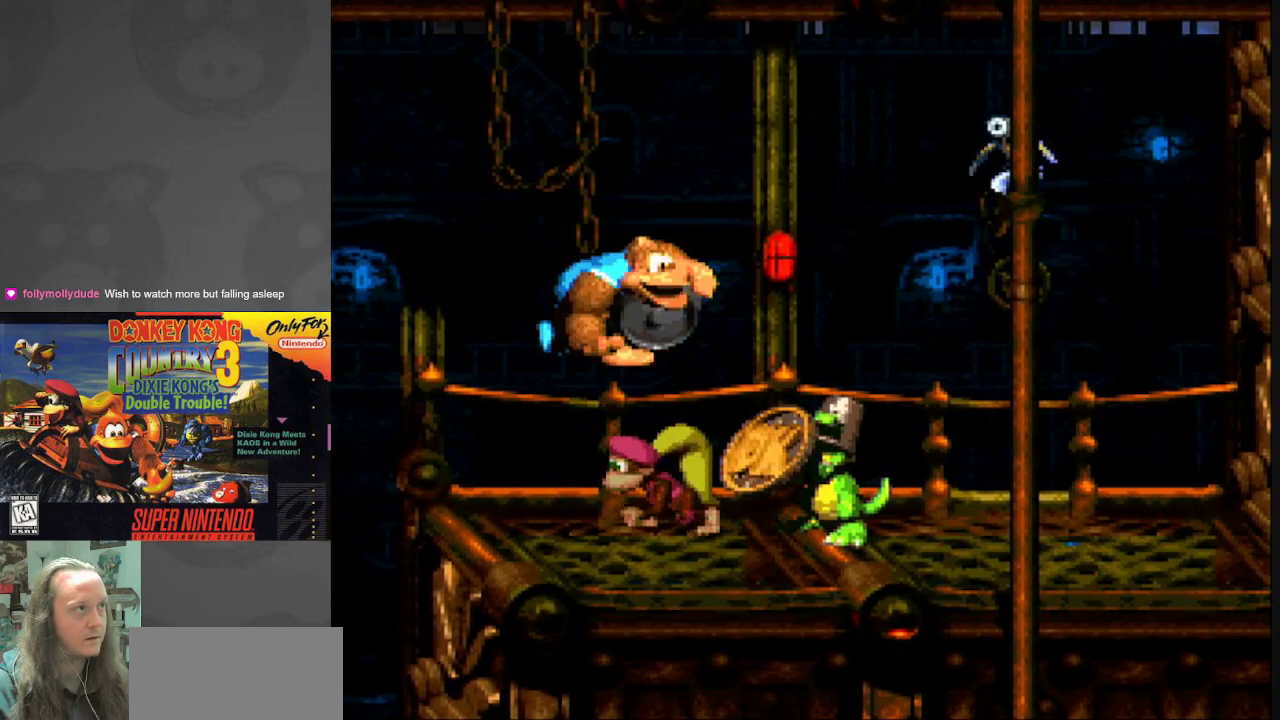
{"buttons": [], "events": []}
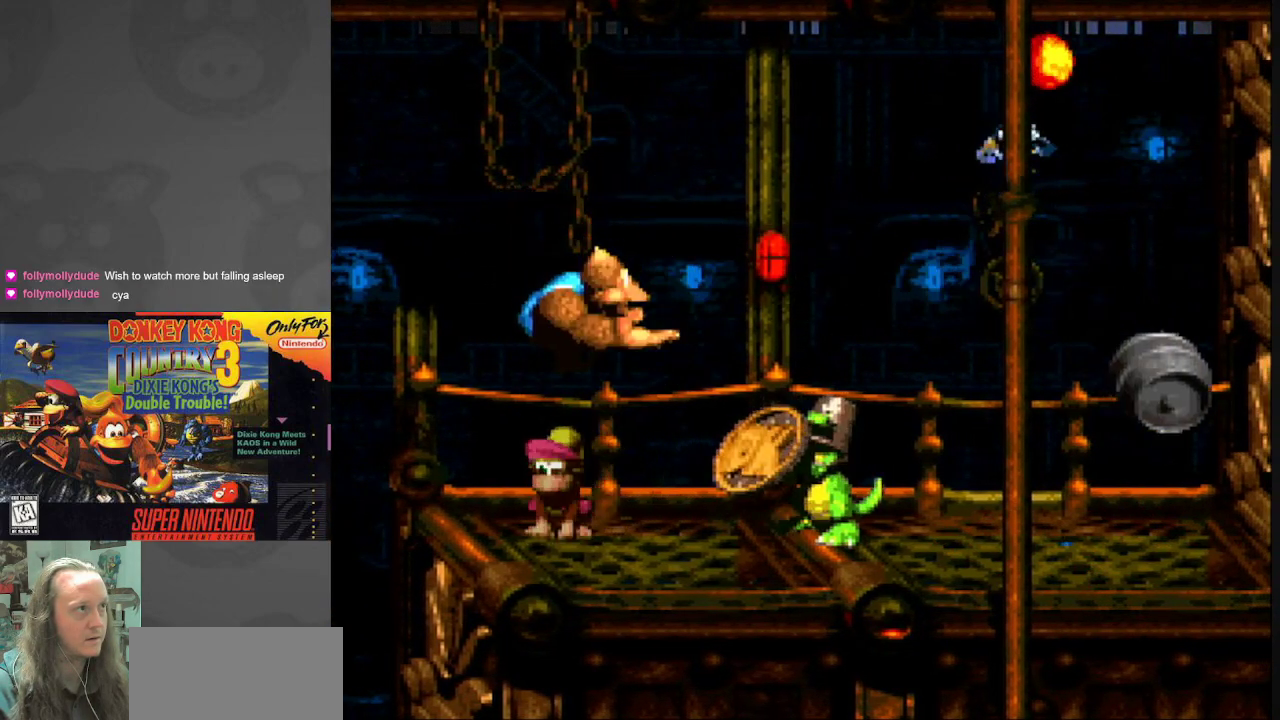
{"buttons": [], "events": []}